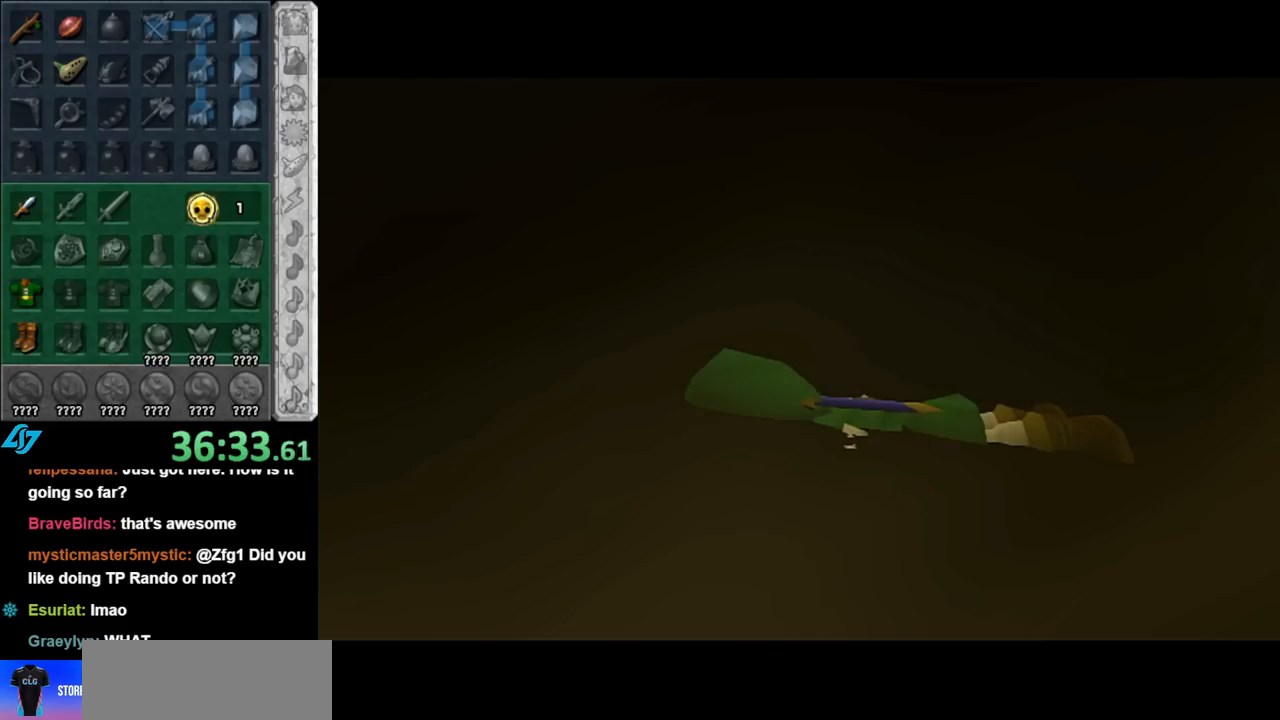
Gameplay with a controller (Nintendo layout); each line is a JSON object with the inputs held at the frame after it. "events" lists button and stick changes between this image and that frame as [ms after this image, input, new state], when the widget could be followed in between. Not read: L3 R3.
{"buttons": [], "left_stick": "center", "right_stick": "center", "events": []}
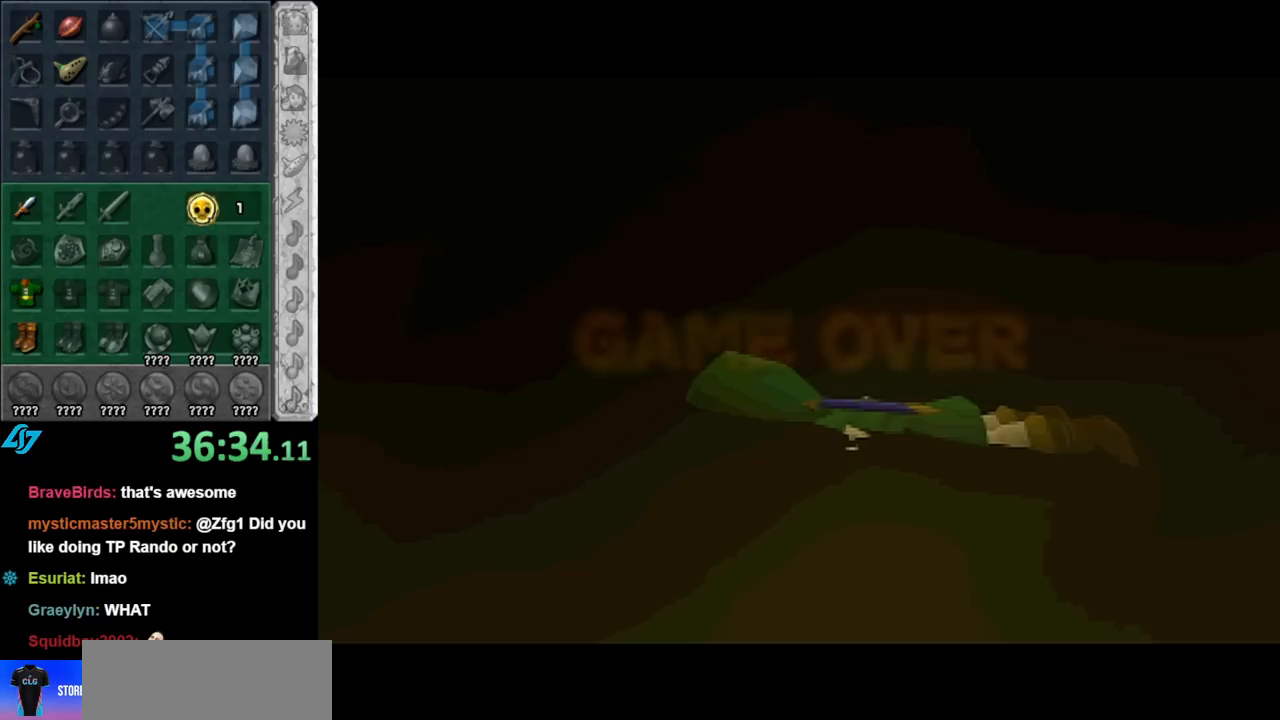
{"buttons": [], "left_stick": "center", "right_stick": "center", "events": []}
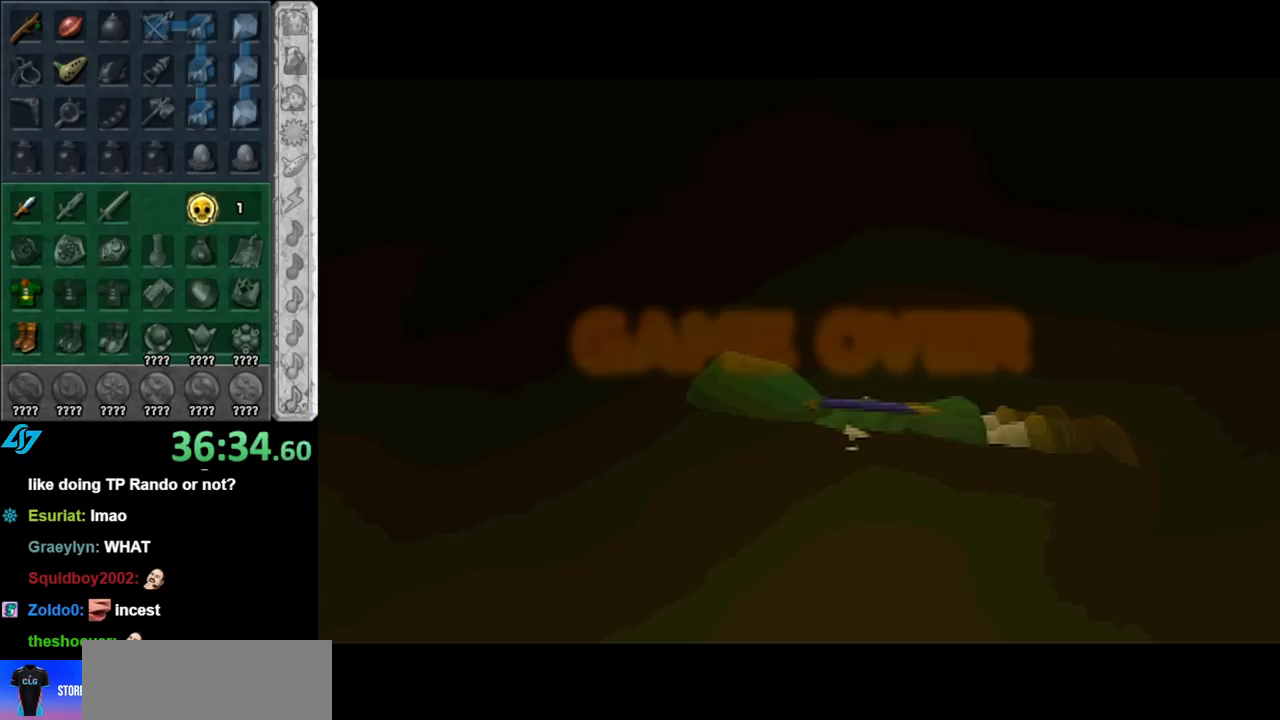
{"buttons": [], "left_stick": "center", "right_stick": "center", "events": []}
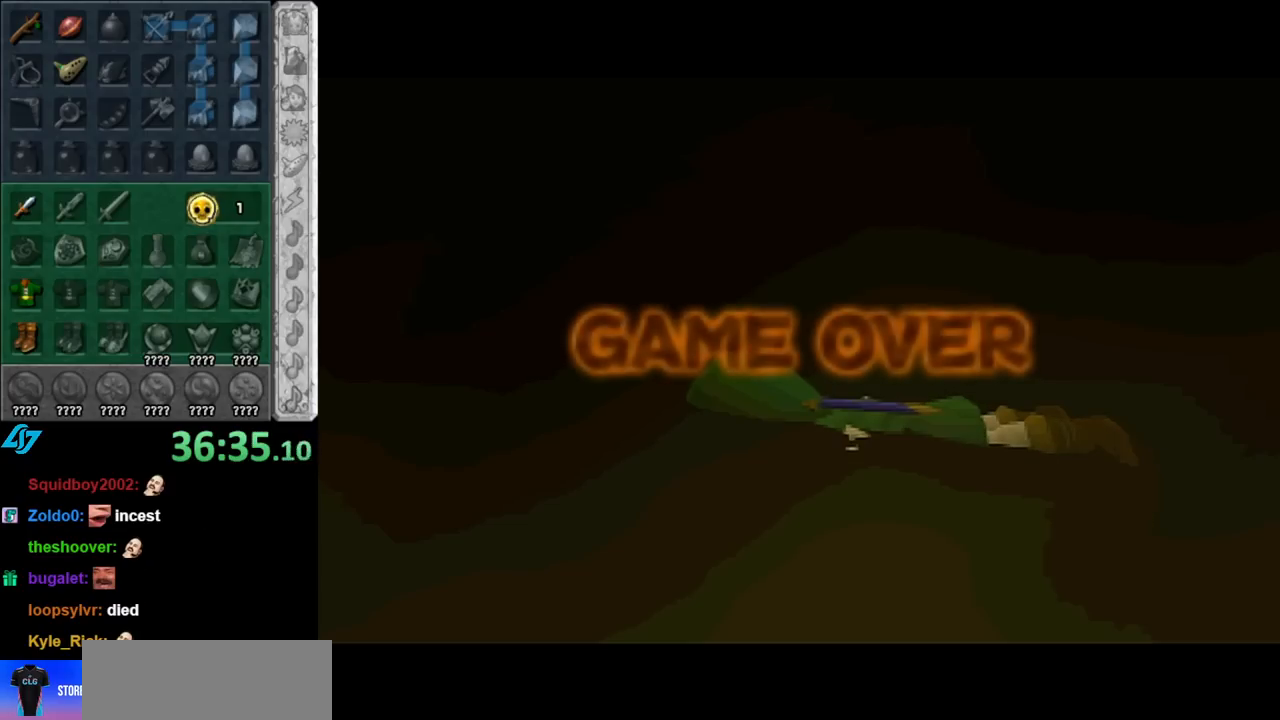
{"buttons": [], "left_stick": "center", "right_stick": "center", "events": []}
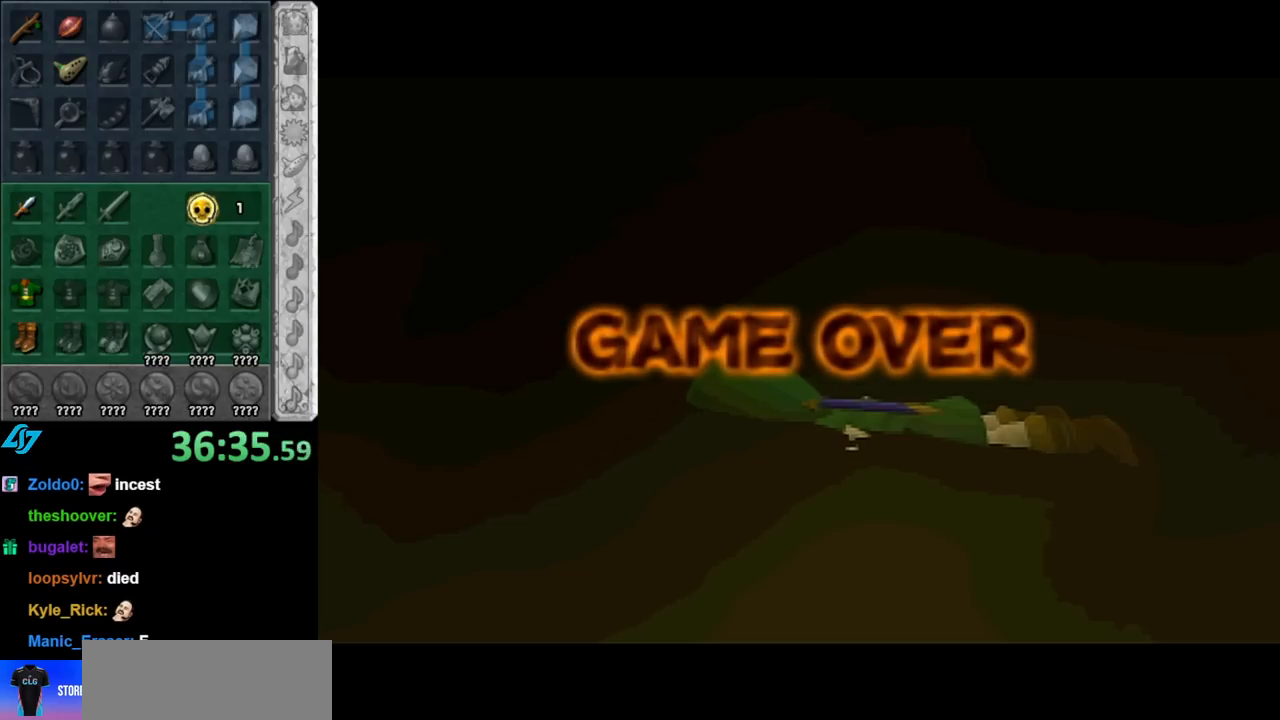
{"buttons": [], "left_stick": "center", "right_stick": "center", "events": []}
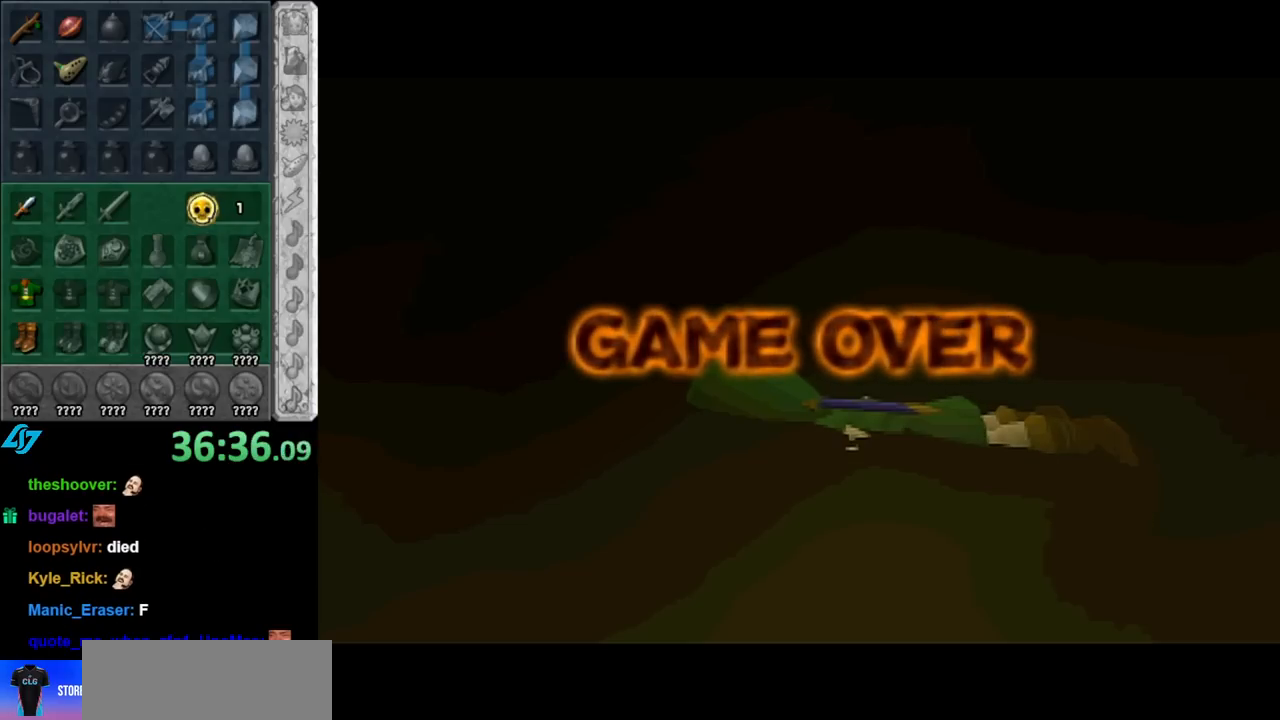
{"buttons": [], "left_stick": "center", "right_stick": "center", "events": []}
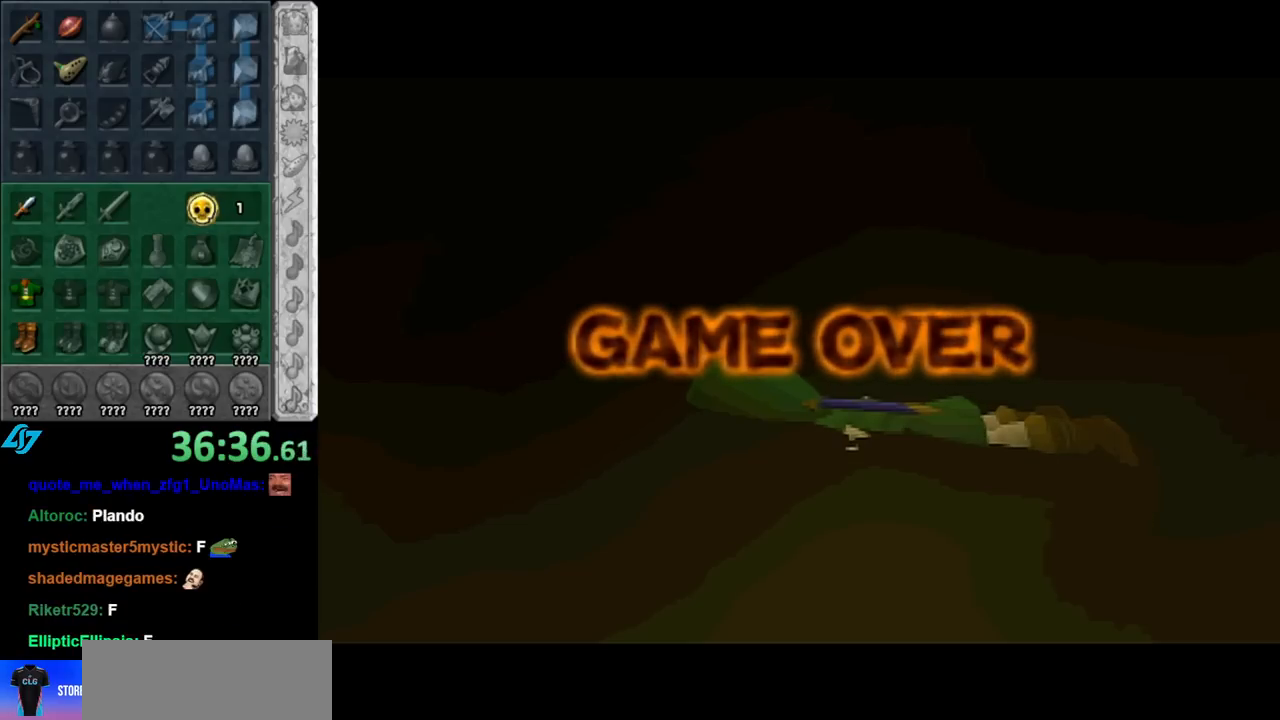
{"buttons": [], "left_stick": "center", "right_stick": "center", "events": []}
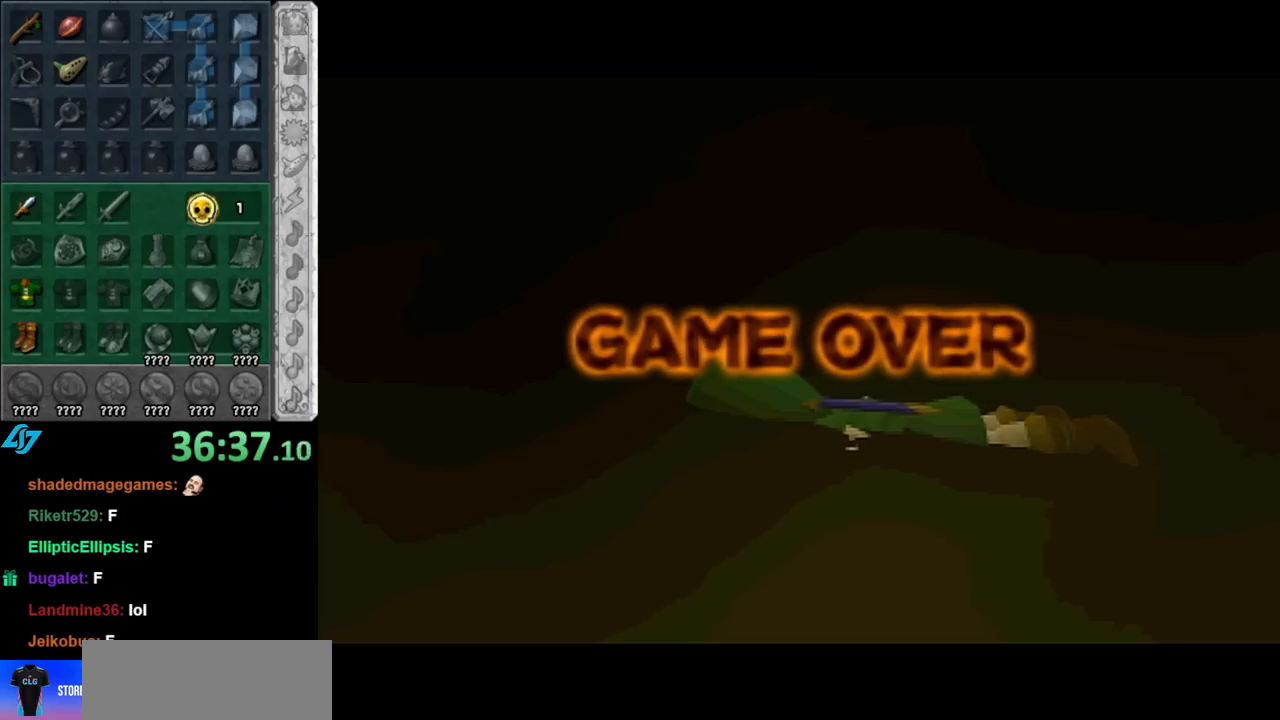
{"buttons": [], "left_stick": "center", "right_stick": "center", "events": []}
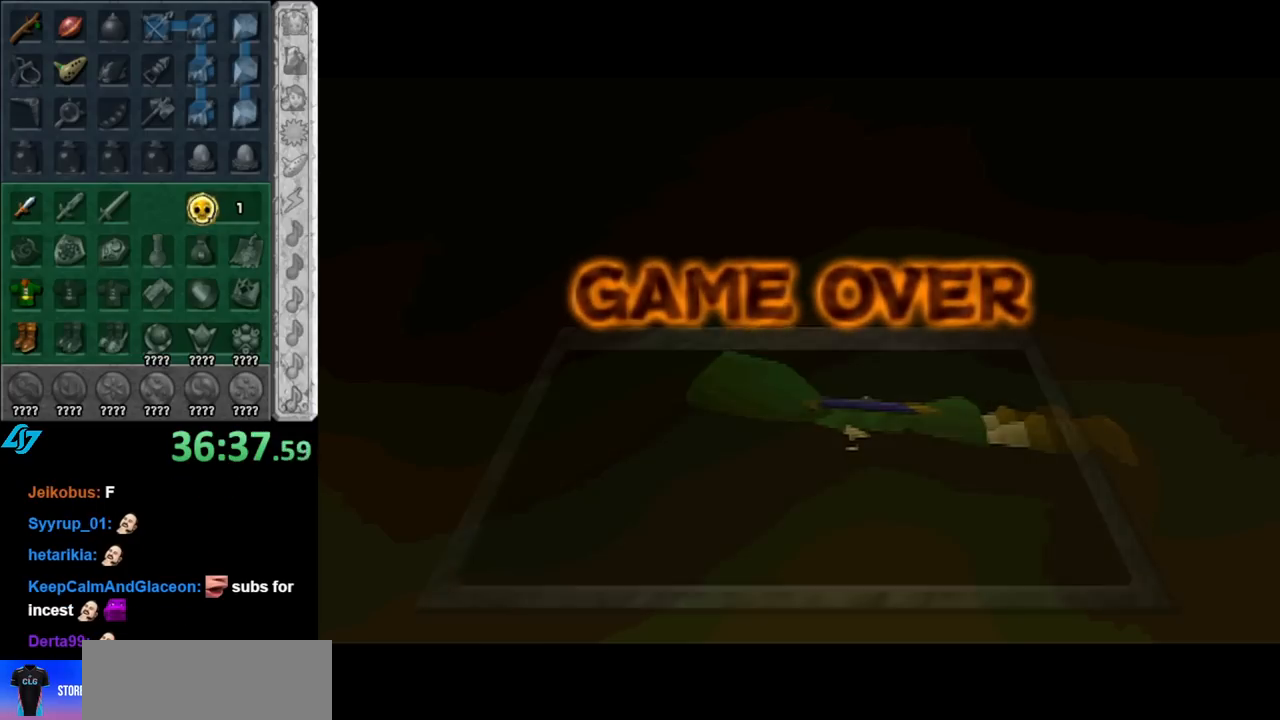
{"buttons": [], "left_stick": "center", "right_stick": "center", "events": []}
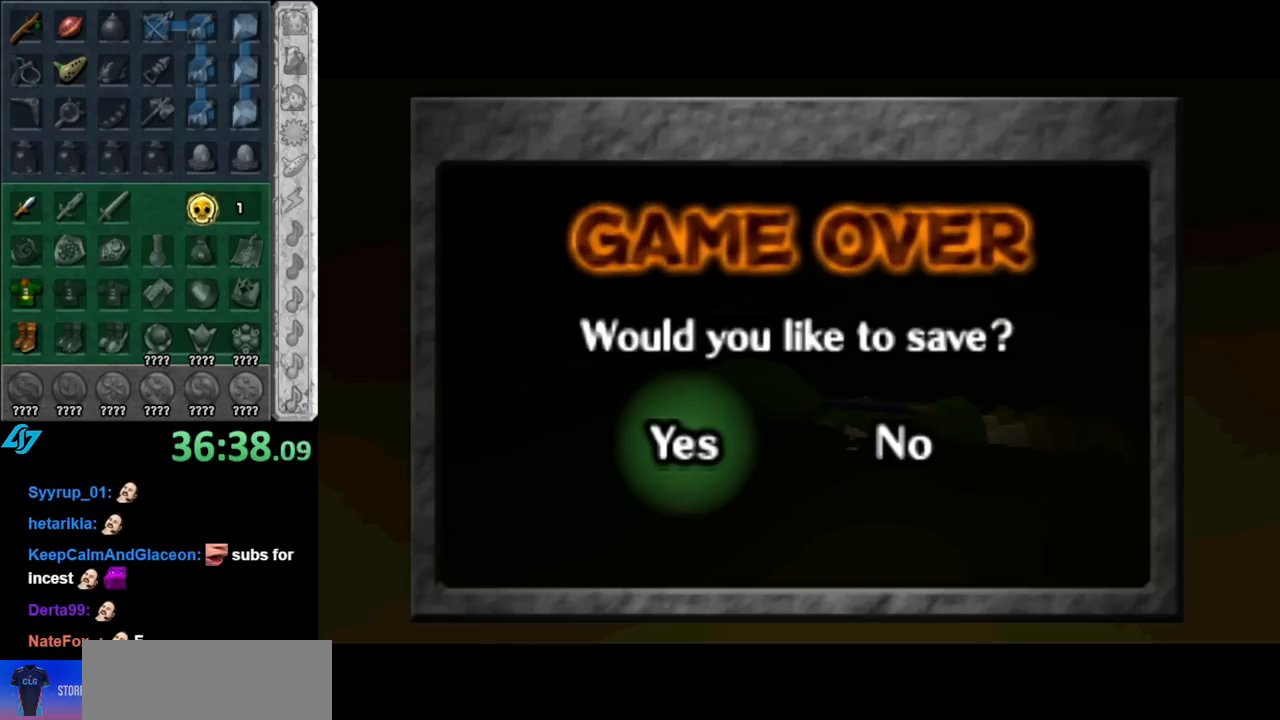
{"buttons": ["A"], "left_stick": "center", "right_stick": "center", "events": [[500, "A", "down"]]}
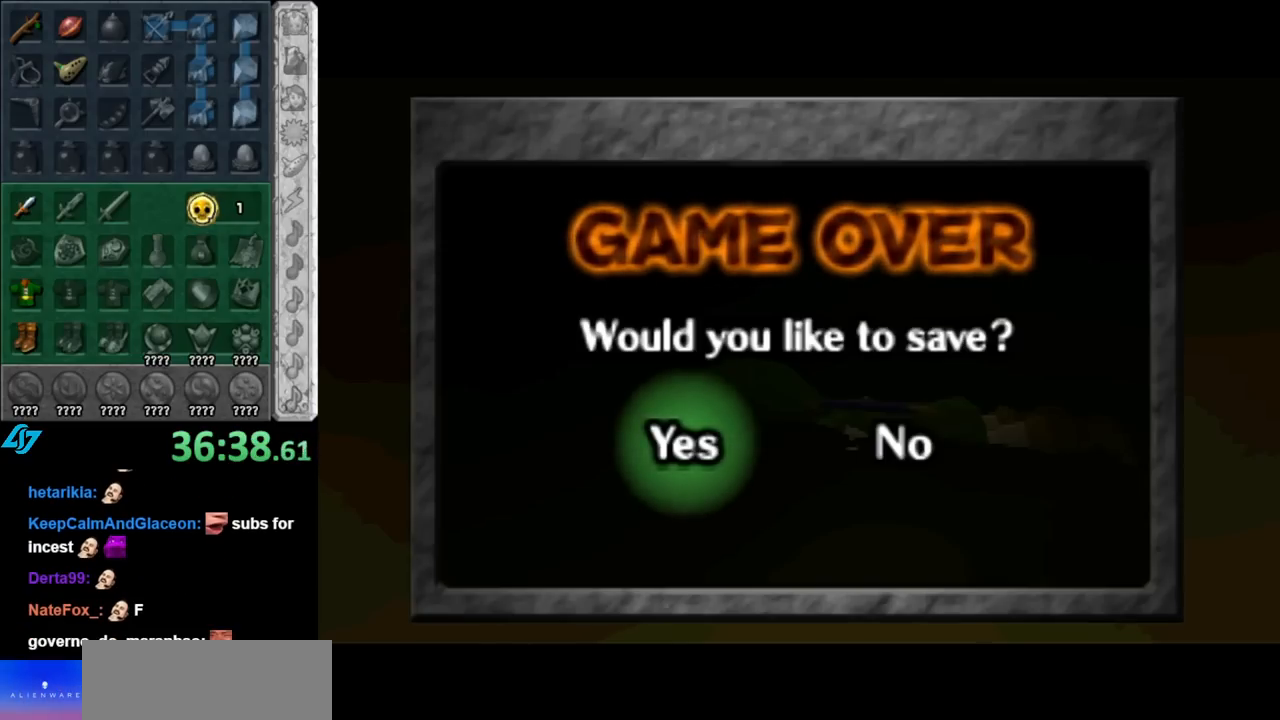
{"buttons": ["A"], "left_stick": "center", "right_stick": "center", "events": [[83, "A", "up"], [183, "A", "down"], [250, "A", "up"], [350, "A", "down"], [400, "A", "up"], [500, "A", "down"]]}
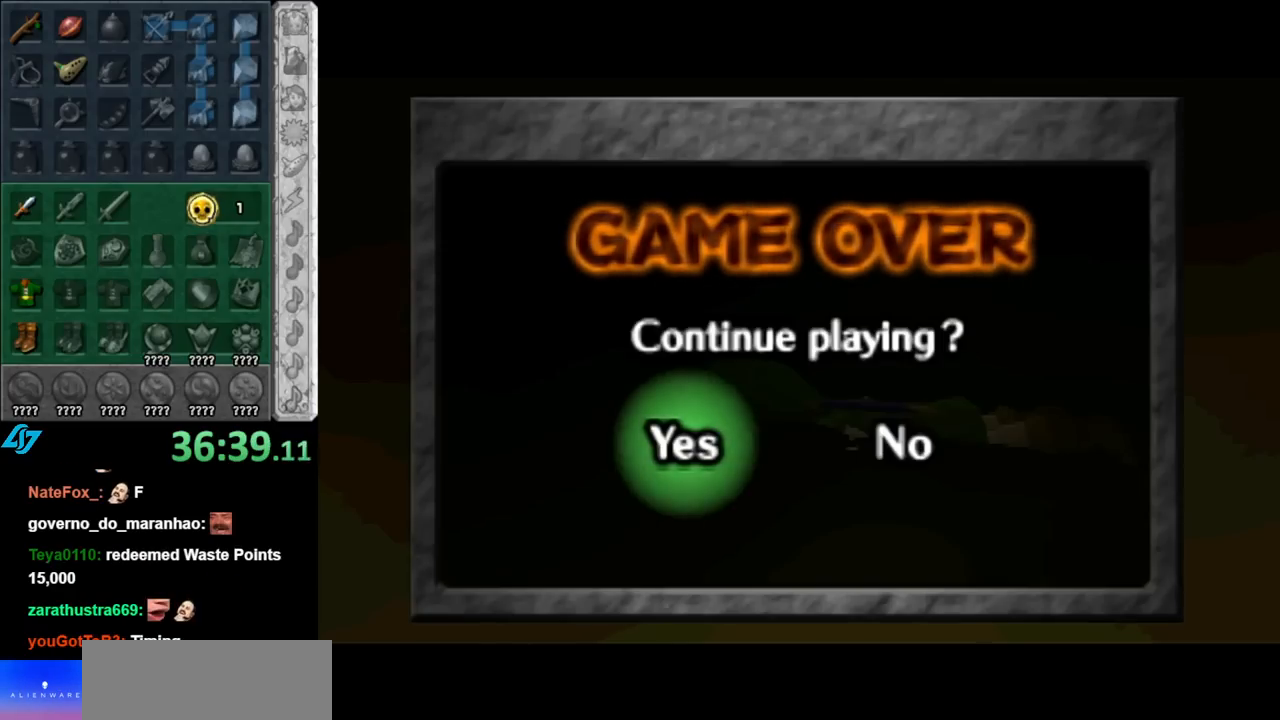
{"buttons": [], "left_stick": "center", "right_stick": "center", "events": [[67, "A", "up"], [150, "A", "down"], [183, "A", "up"], [317, "A", "down"], [367, "A", "up"], [433, "A", "down"], [500, "A", "up"]]}
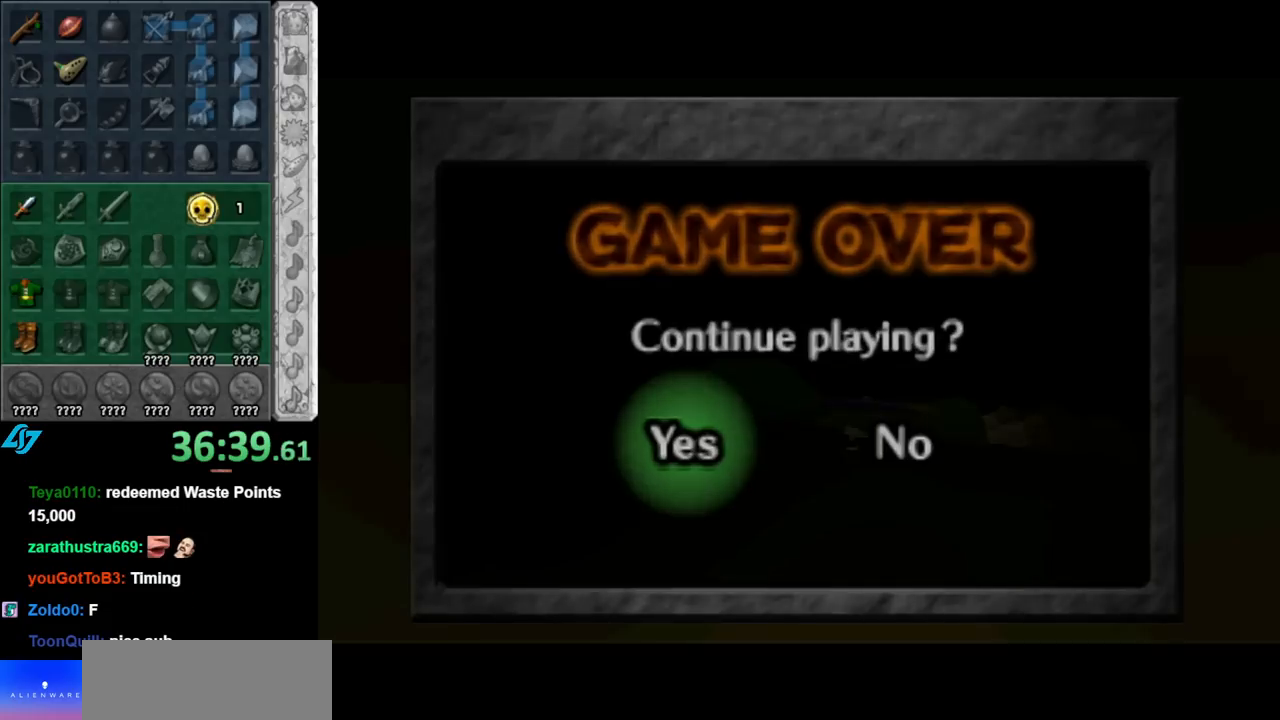
{"buttons": [], "left_stick": "center", "right_stick": "center", "events": []}
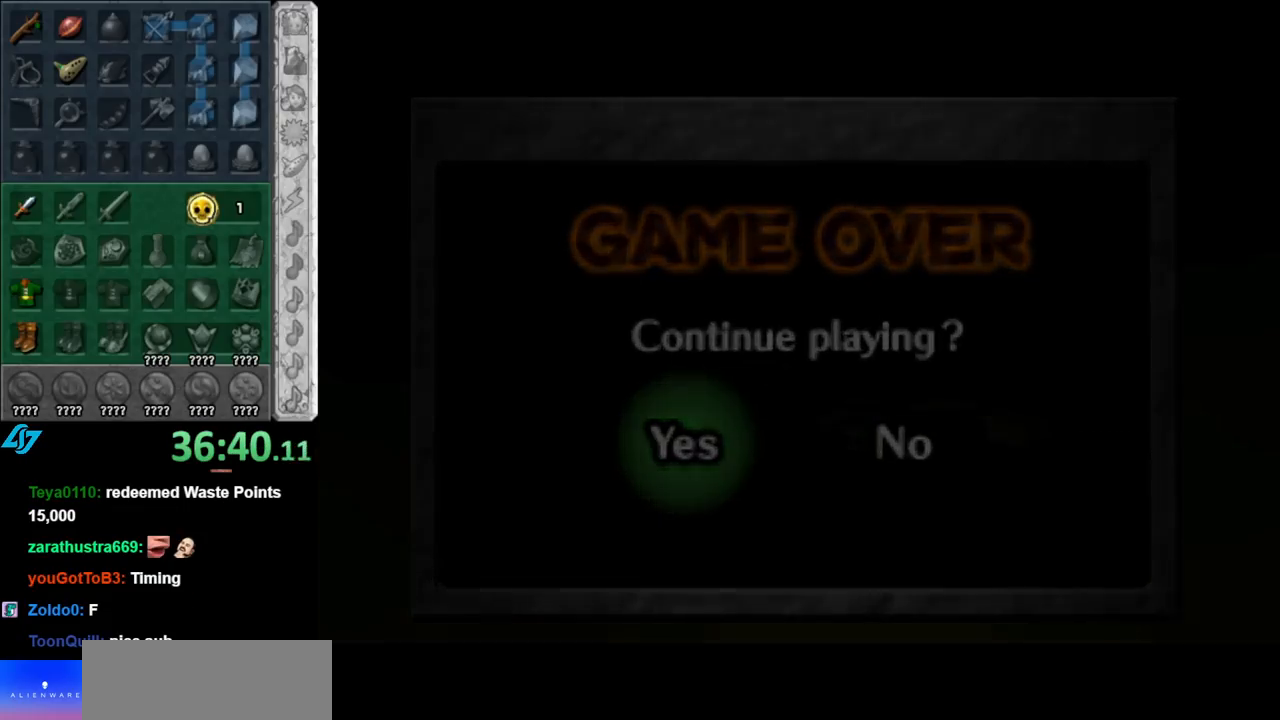
{"buttons": [], "left_stick": "center", "right_stick": "center", "events": []}
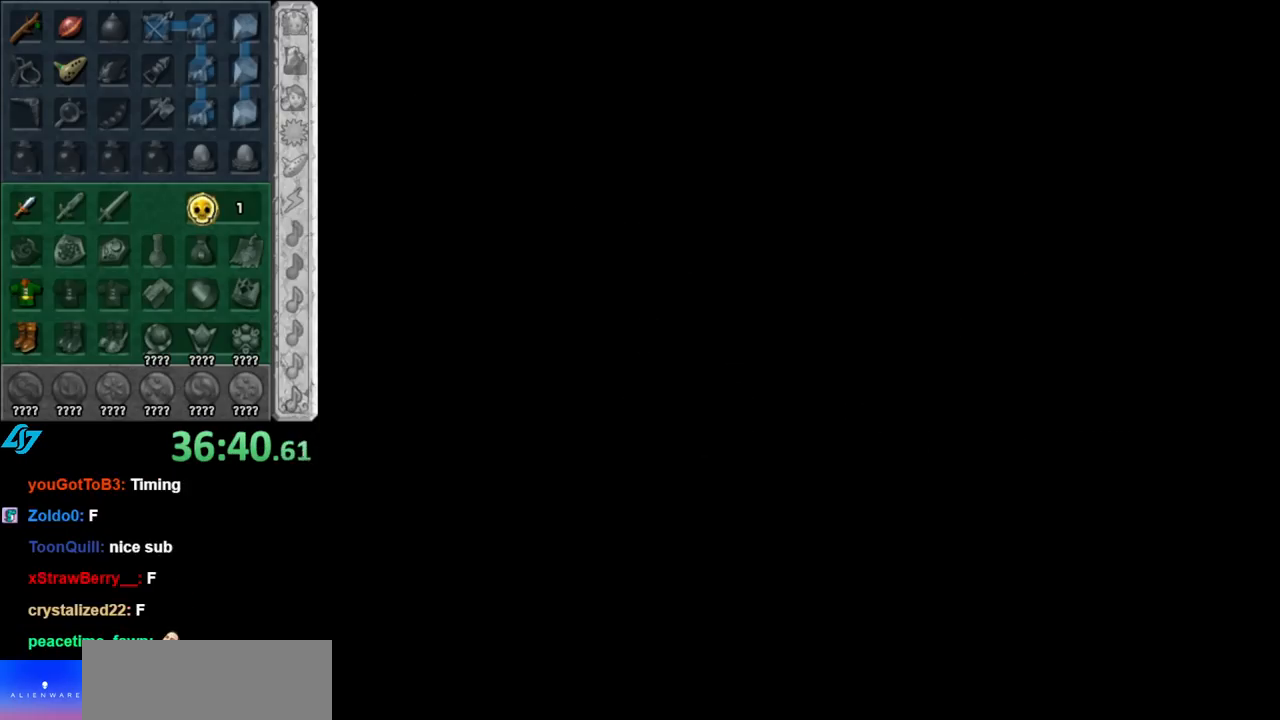
{"buttons": [], "left_stick": "up", "right_stick": "center", "events": [[117, "left_stick", "up"]]}
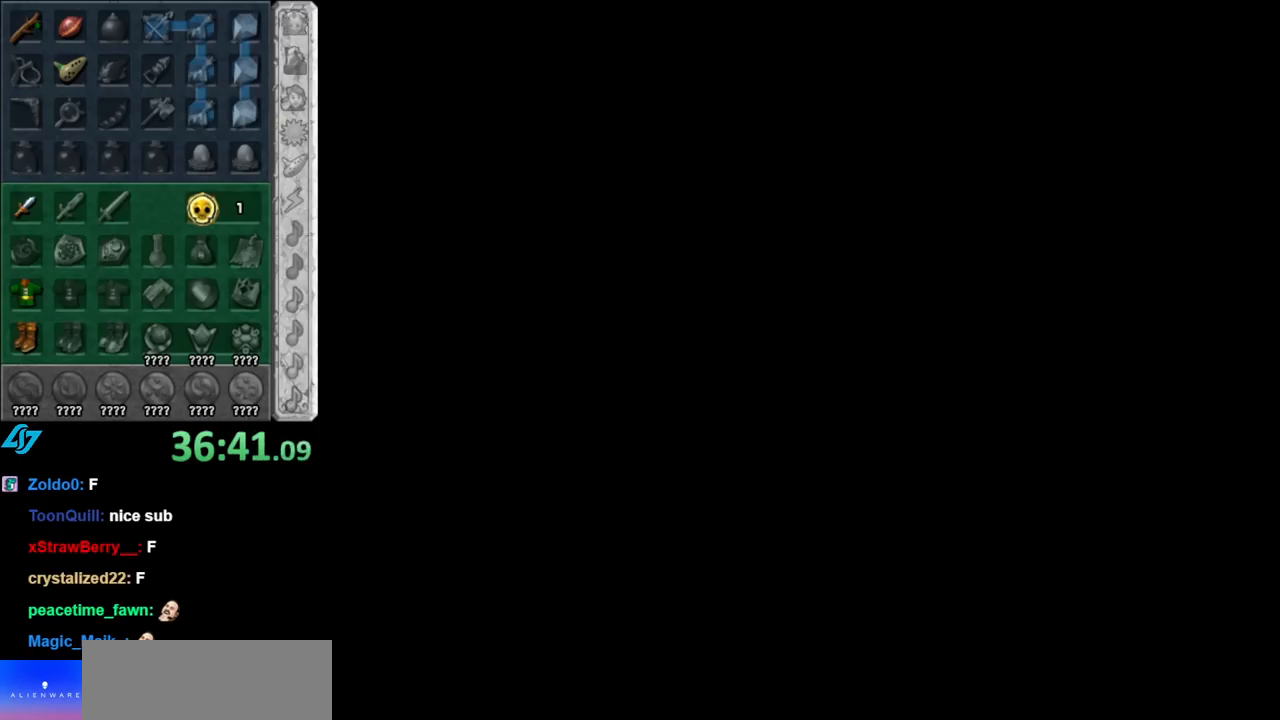
{"buttons": [], "left_stick": "center", "right_stick": "center", "events": [[150, "left_stick", "center"]]}
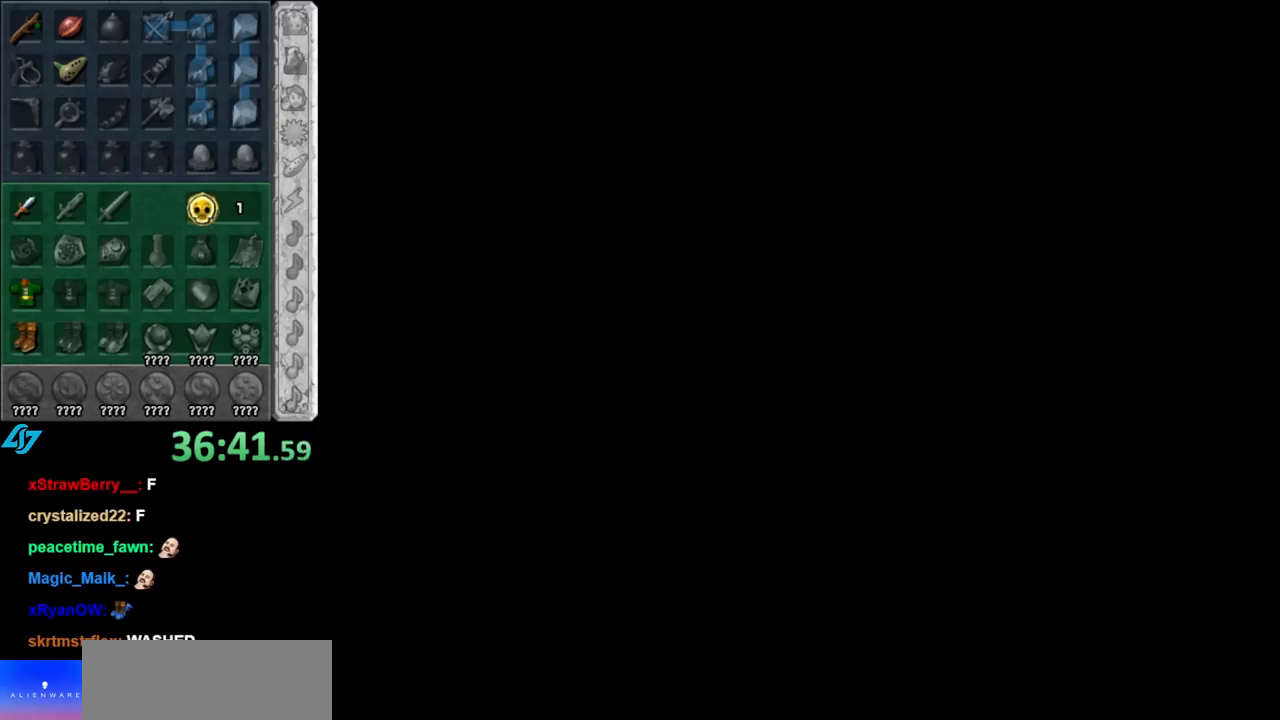
{"buttons": [], "left_stick": "up", "right_stick": "center", "events": [[250, "left_stick", "up"]]}
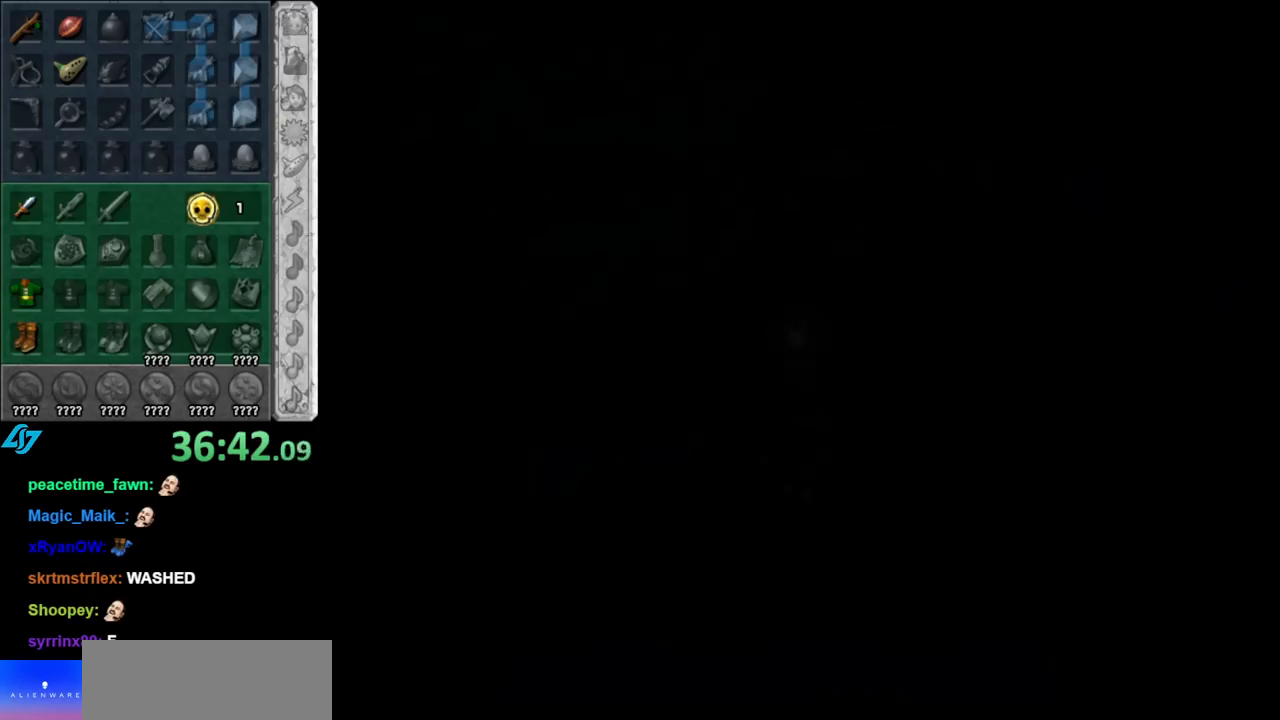
{"buttons": [], "left_stick": "up", "right_stick": "center", "events": []}
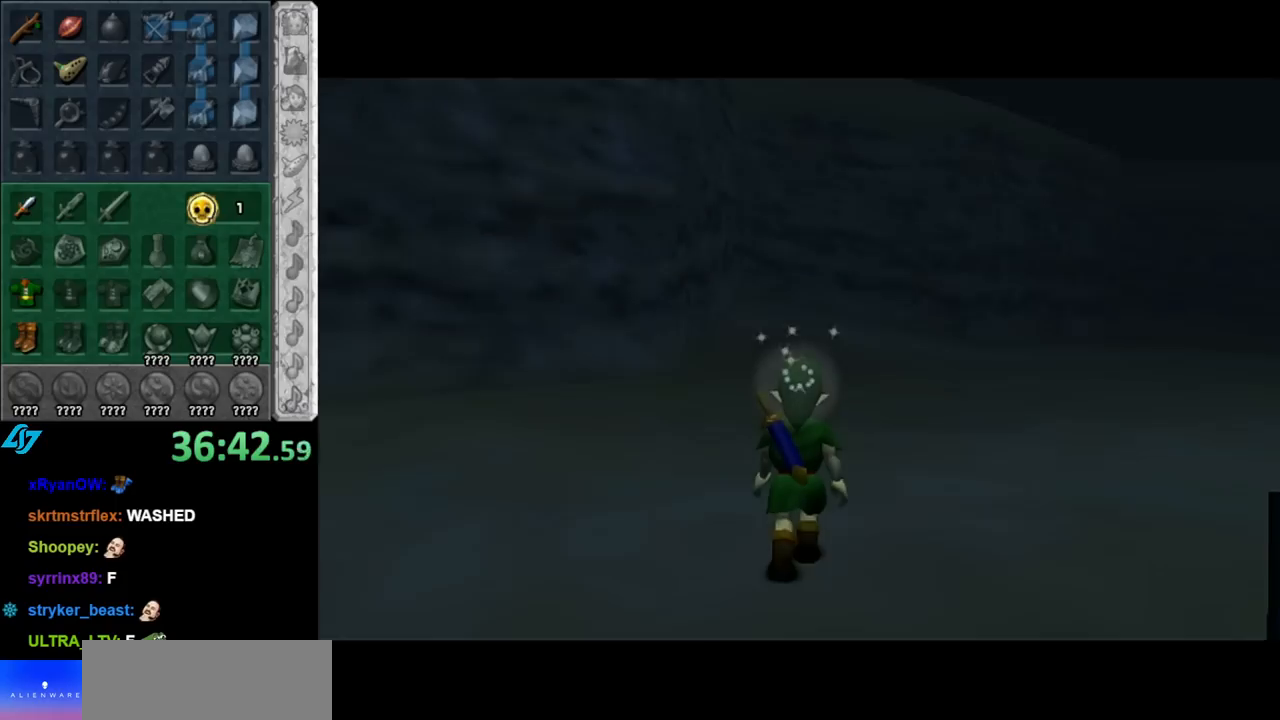
{"buttons": ["L1"], "left_stick": "up-right", "right_stick": "center", "events": [[83, "left_stick", "up-right"], [317, "A", "down"], [433, "L1", "down"], [467, "A", "up"]]}
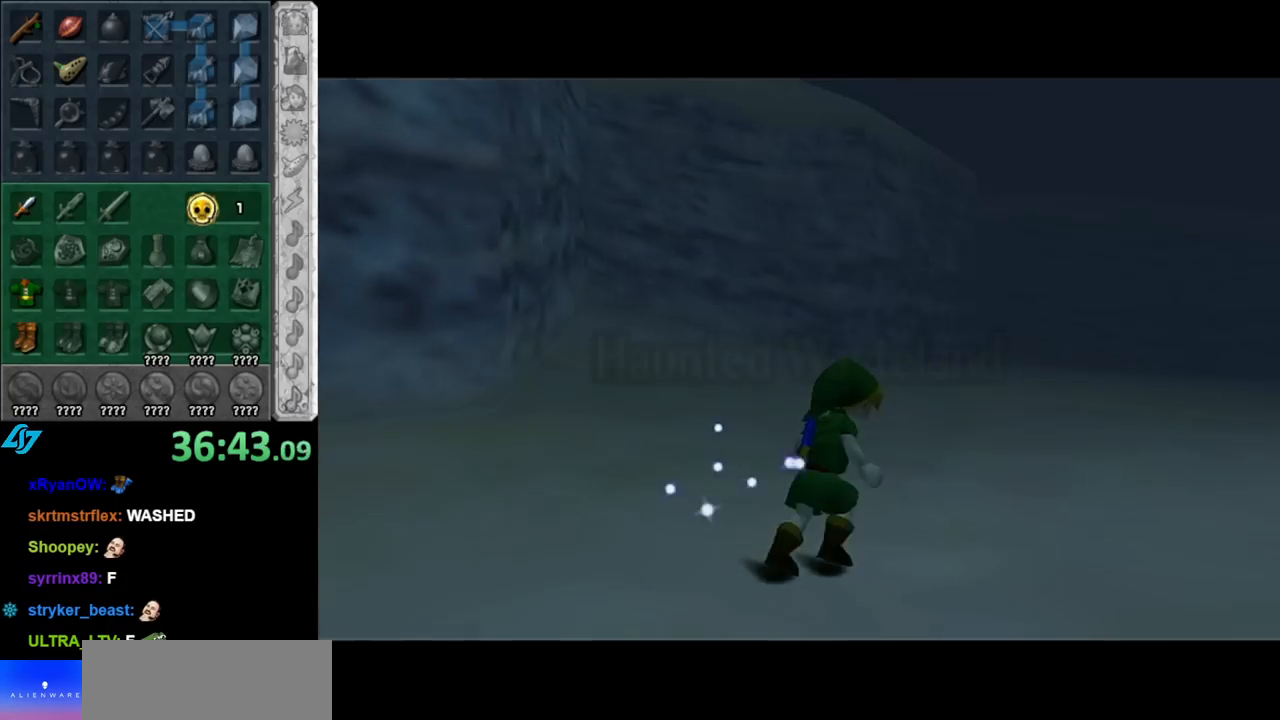
{"buttons": [], "left_stick": "up", "right_stick": "center", "events": [[83, "left_stick", "up"], [150, "L1", "up"]]}
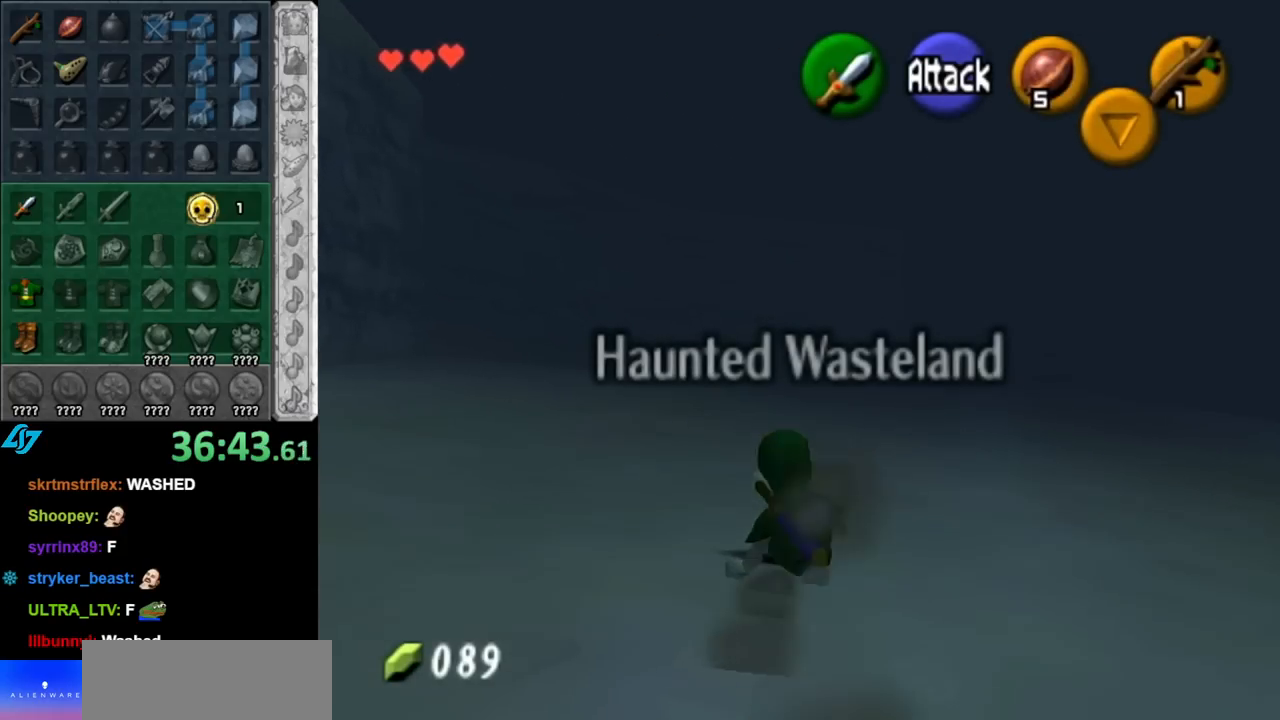
{"buttons": [], "left_stick": "up", "right_stick": "center", "events": [[150, "A", "down"], [317, "A", "up"]]}
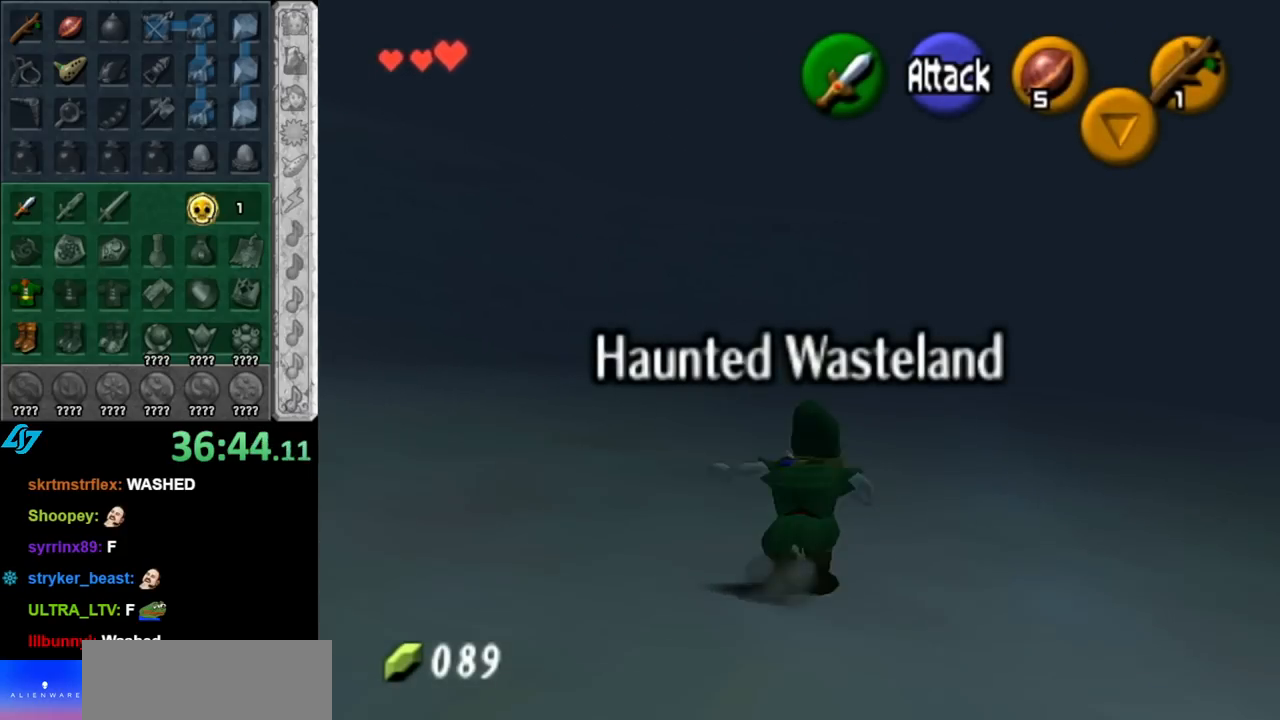
{"buttons": [], "left_stick": "up", "right_stick": "center", "events": []}
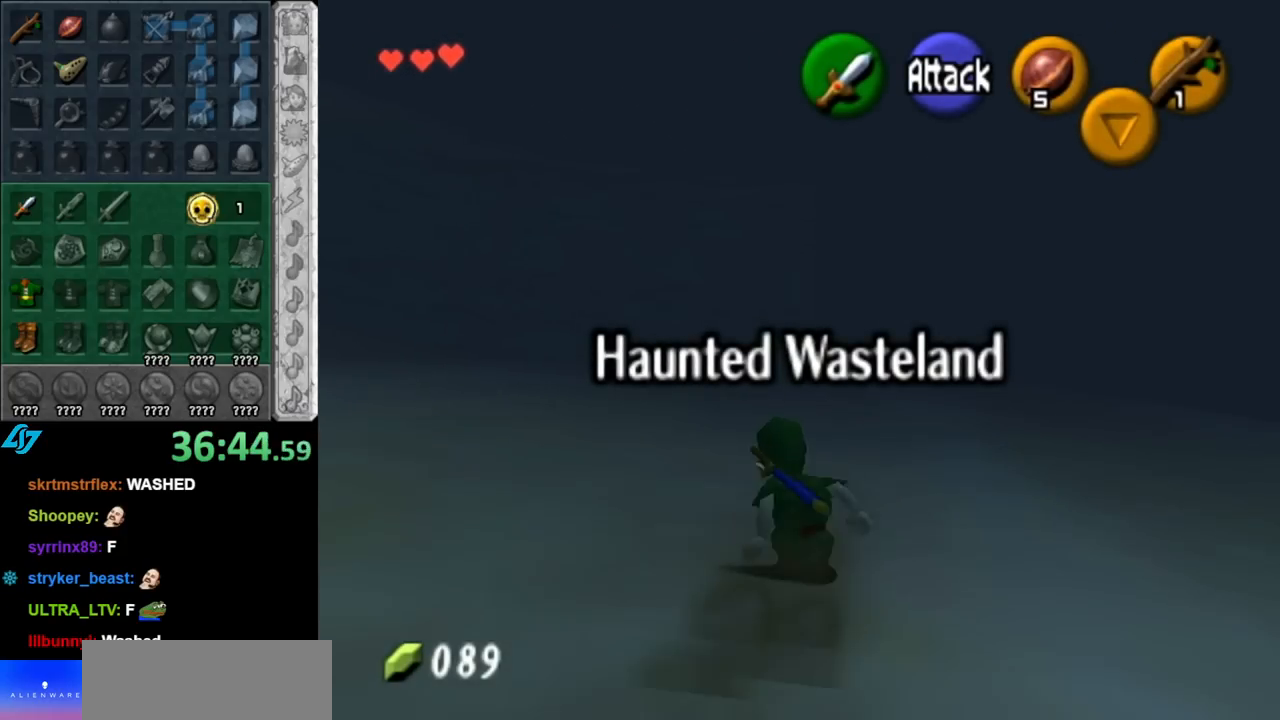
{"buttons": [], "left_stick": "up", "right_stick": "center", "events": [[33, "A", "down"], [183, "A", "up"]]}
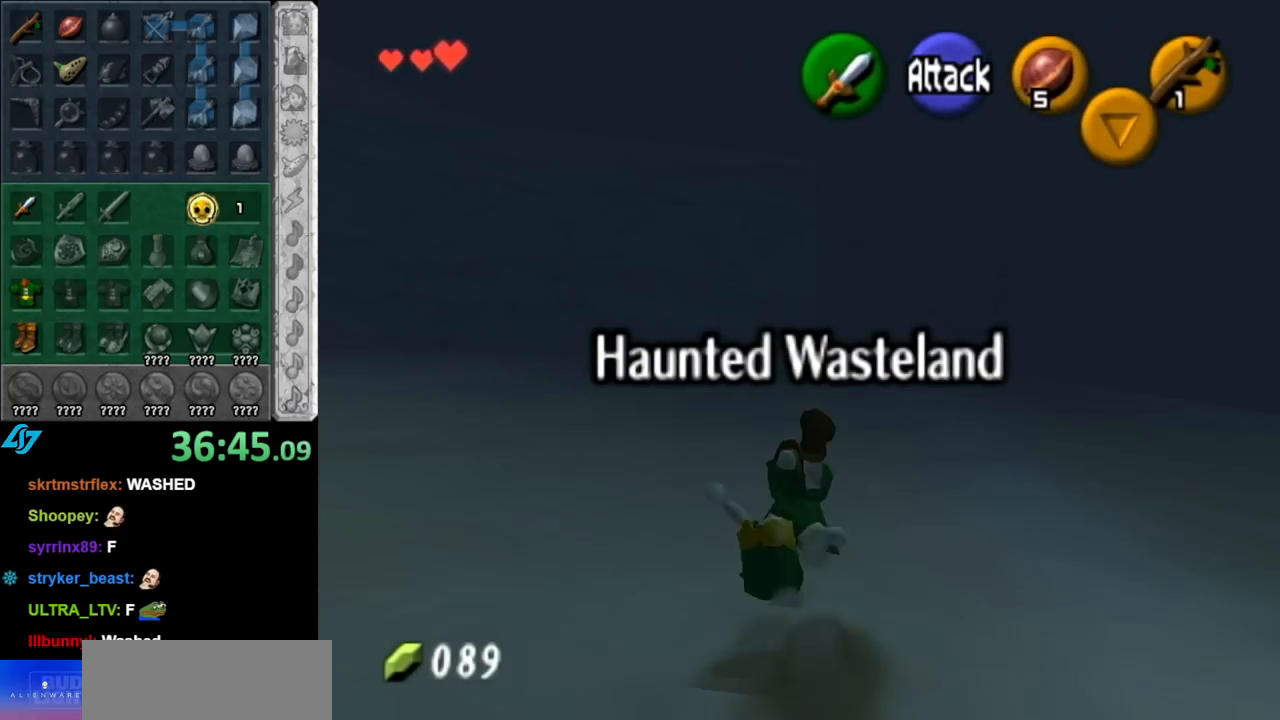
{"buttons": [], "left_stick": "up", "right_stick": "center", "events": [[350, "A", "down"], [500, "A", "up"]]}
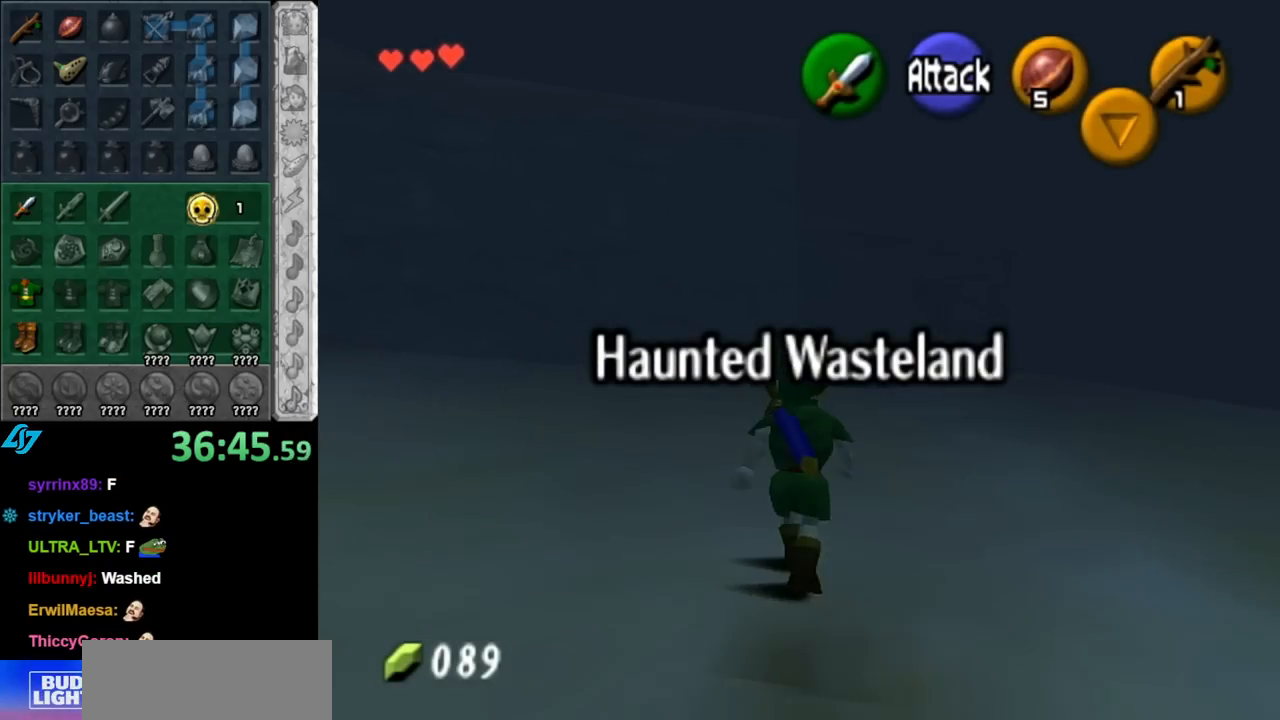
{"buttons": [], "left_stick": "up", "right_stick": "center", "events": []}
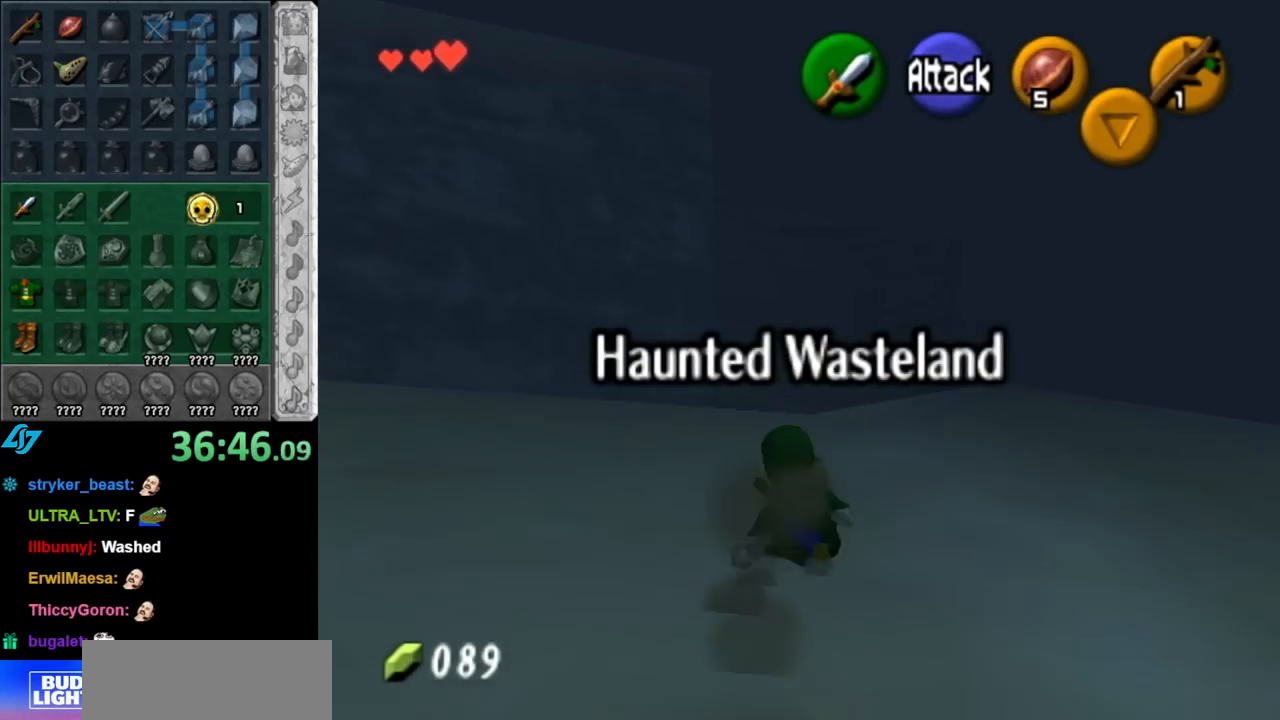
{"buttons": [], "left_stick": "up", "right_stick": "center", "events": [[150, "A", "down"], [283, "A", "up"]]}
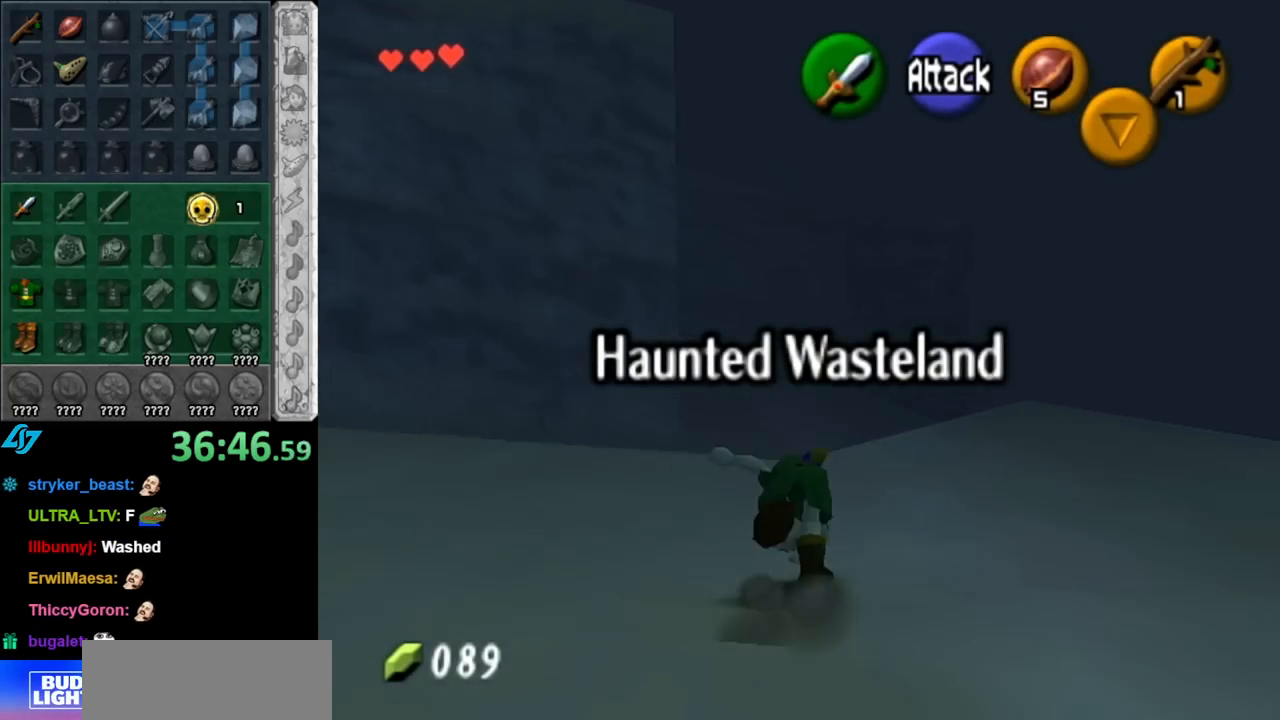
{"buttons": ["A"], "left_stick": "up", "right_stick": "center", "events": [[433, "A", "down"]]}
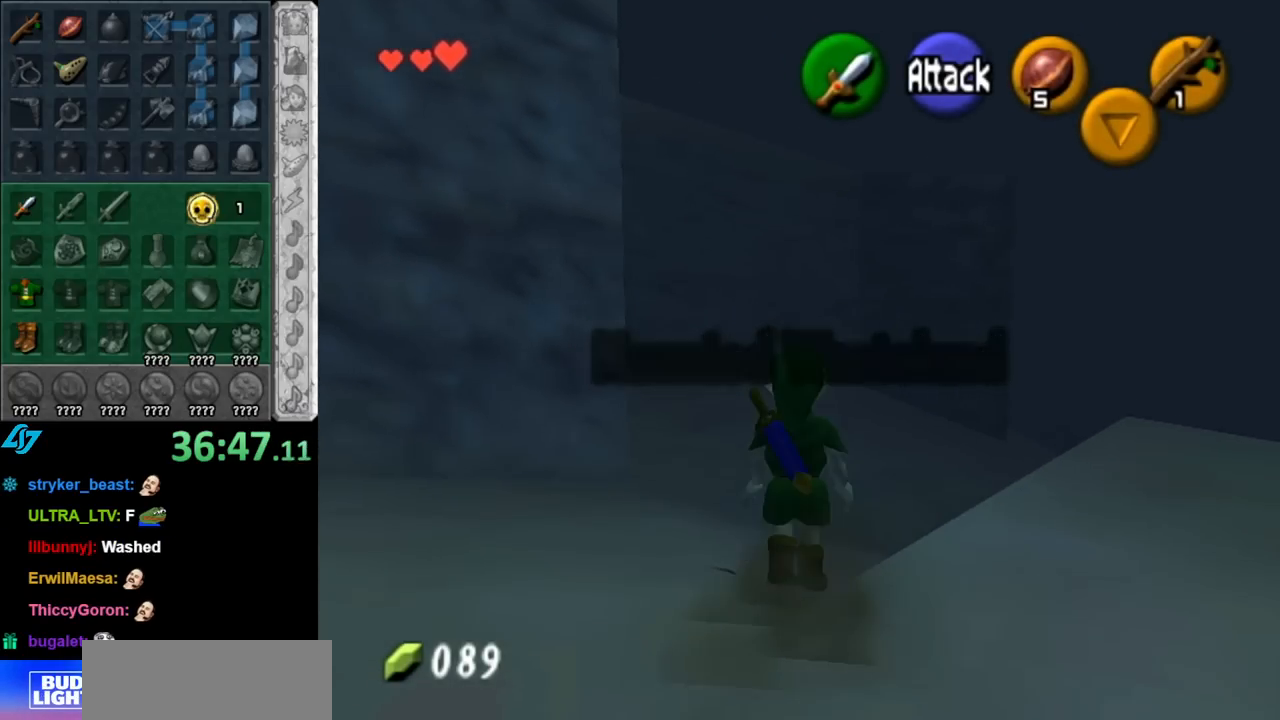
{"buttons": [], "left_stick": "up-right", "right_stick": "center", "events": [[67, "A", "up"], [500, "left_stick", "up-right"]]}
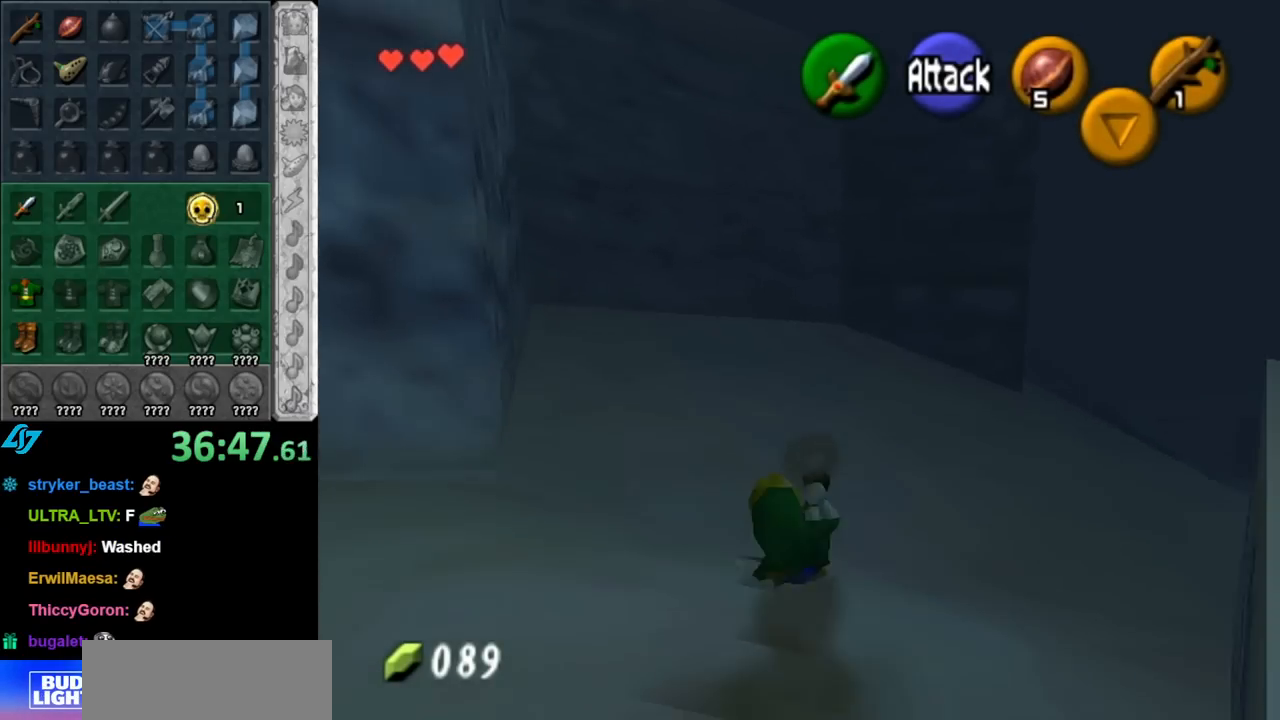
{"buttons": [], "left_stick": "up-right", "right_stick": "center", "events": [[250, "A", "down"], [400, "A", "up"]]}
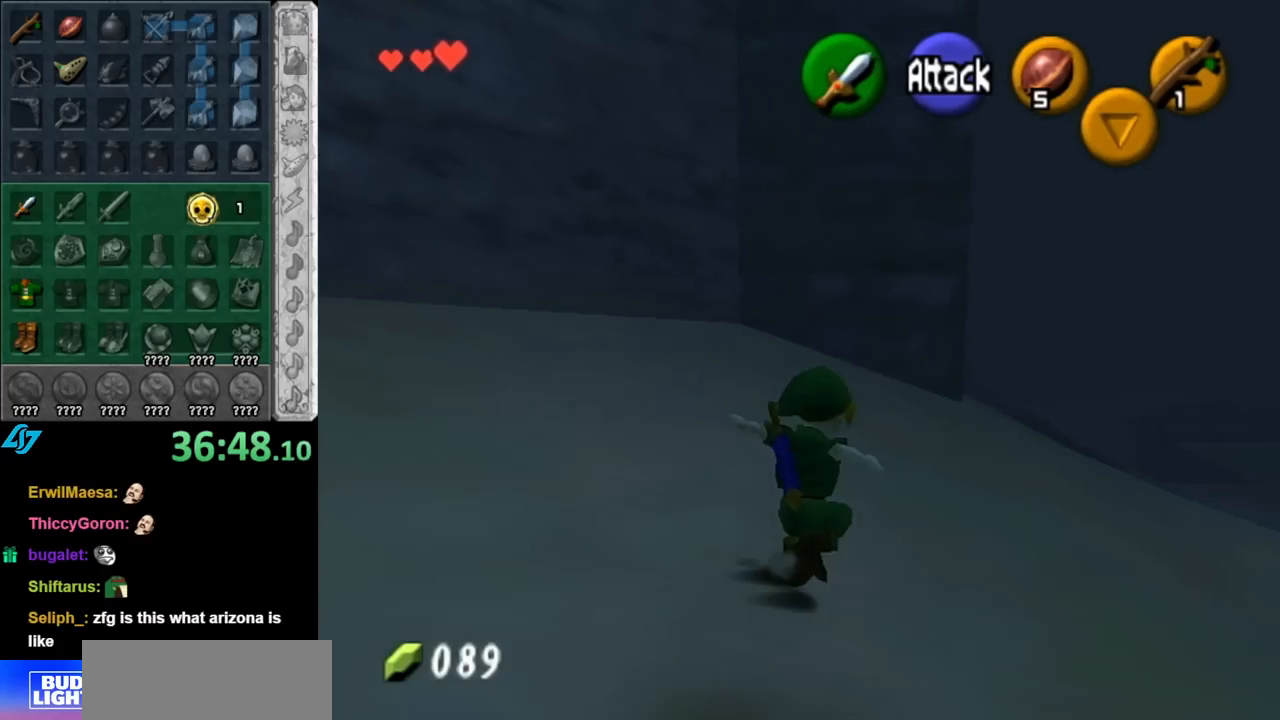
{"buttons": [], "left_stick": "up", "right_stick": "center", "events": [[250, "left_stick", "up"]]}
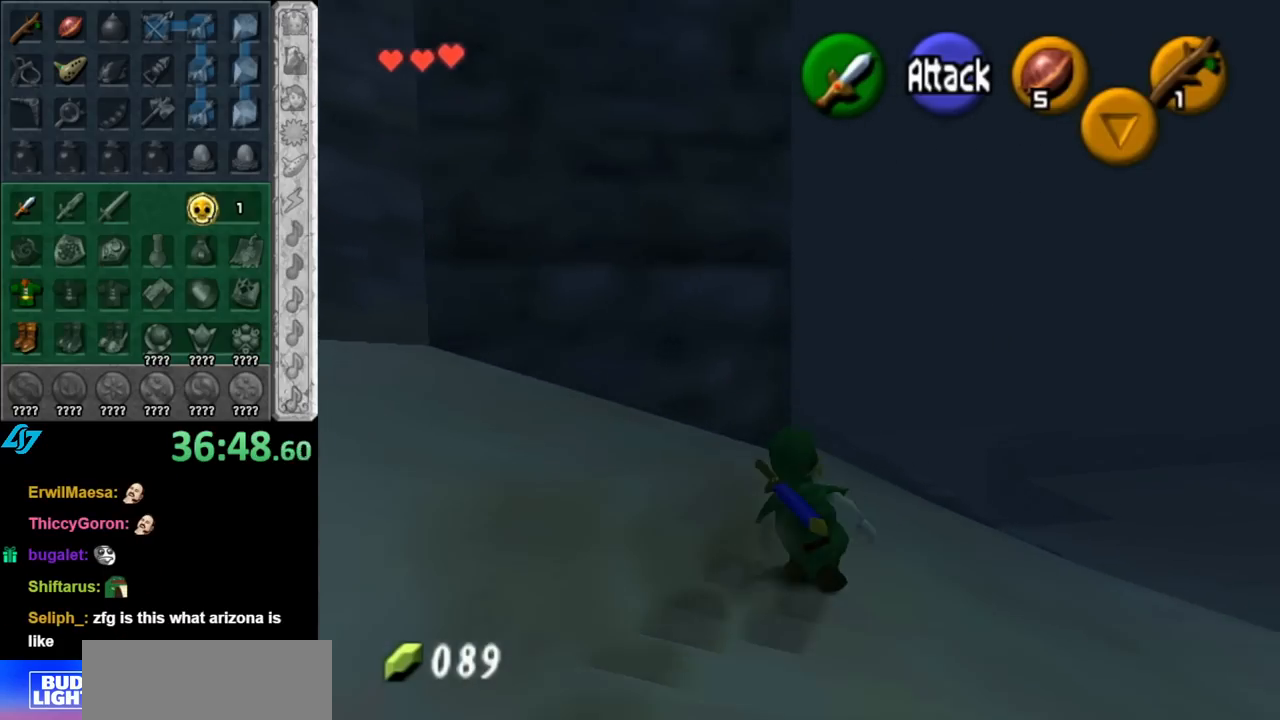
{"buttons": [], "left_stick": "up", "right_stick": "center", "events": [[33, "A", "down"], [183, "A", "up"]]}